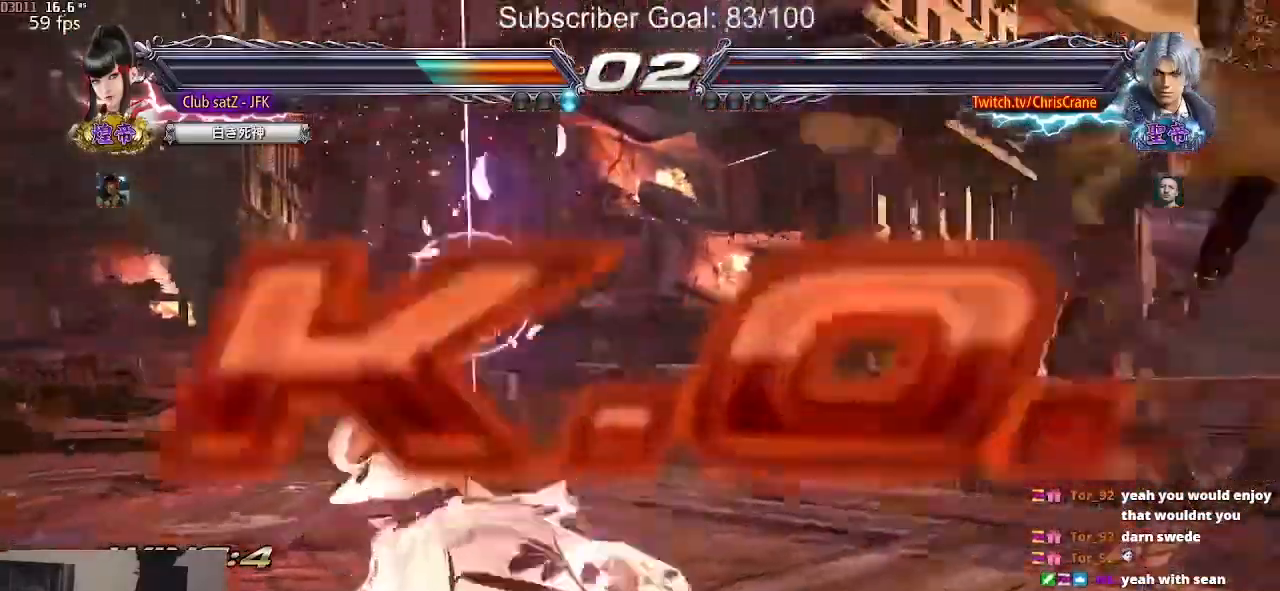
Gameplay with a controller (arcade stick); each line is a JSON object with the inputs held at the frame after it. "events" lists button and stick changes between this image and that frame as [ms after this image, input, new state], when the widget could be followed in between. Not read: L3 R3.
{"buttons": [], "left_stick": "center", "events": []}
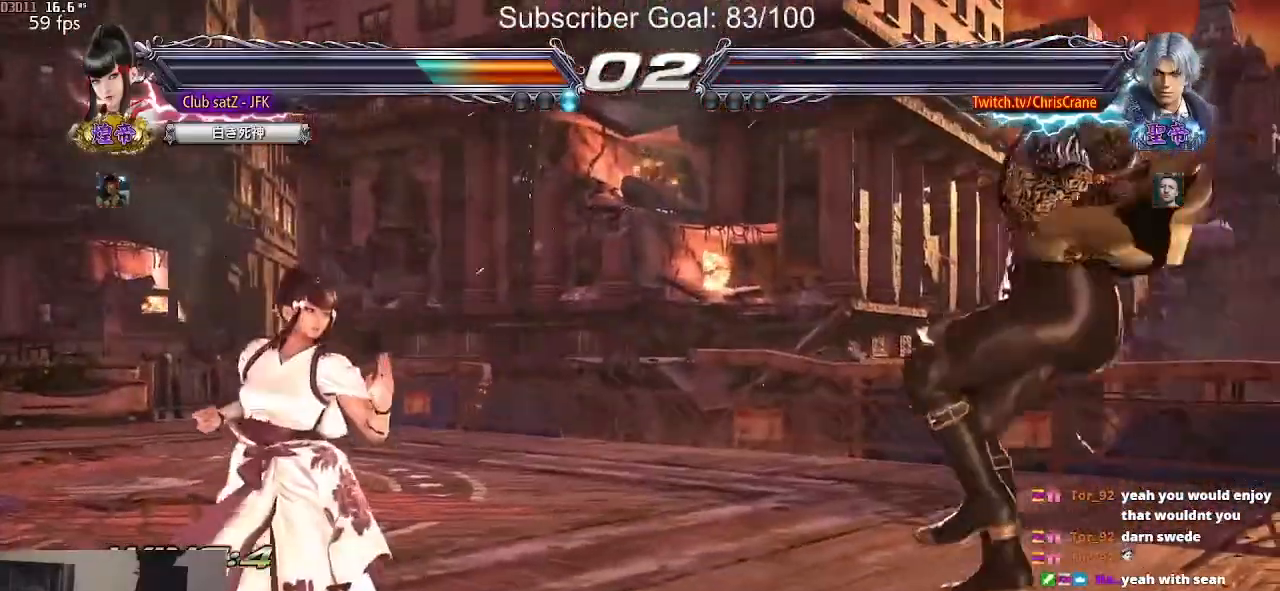
{"buttons": [], "left_stick": "center", "events": []}
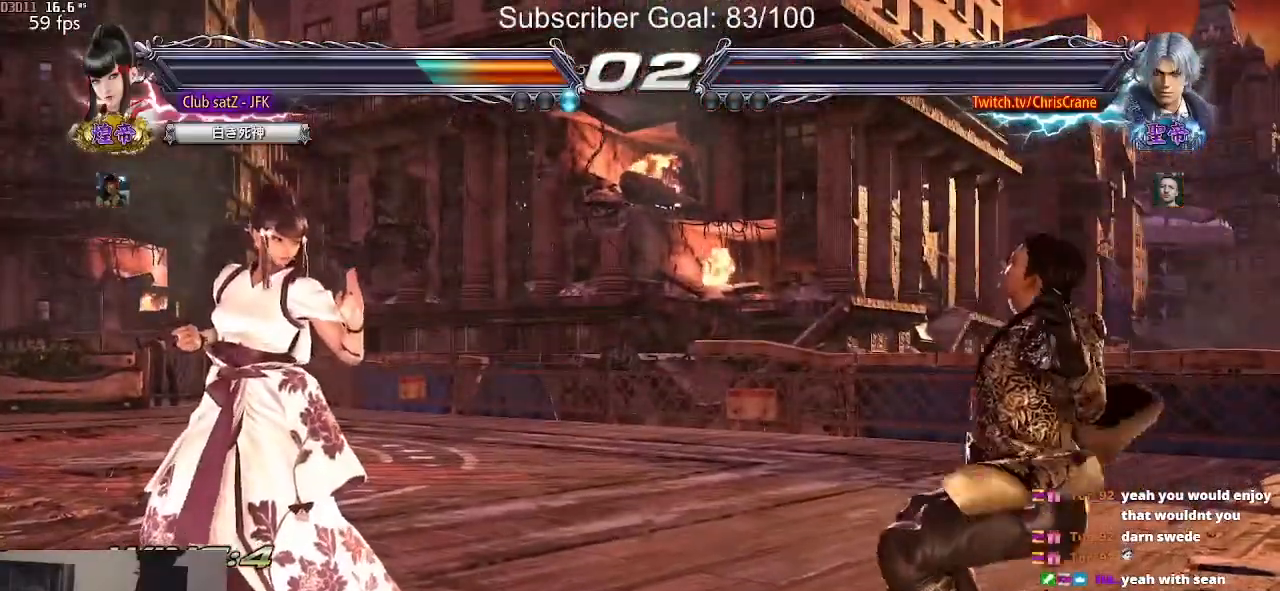
{"buttons": ["TRIANGLE"], "left_stick": "center"}
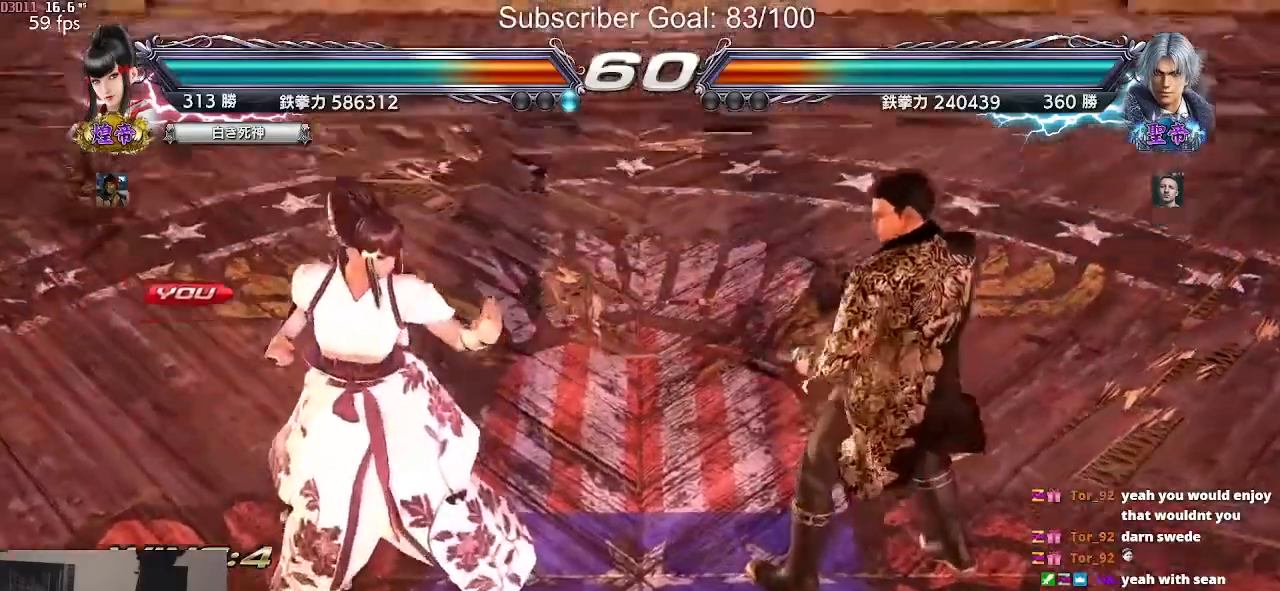
{"buttons": [], "left_stick": "center", "events": [[67, "TRIANGLE", "up"], [100, "SQUARE", "down"], [183, "SQUARE", "up"], [183, "TRIANGLE", "down"], [283, "TRIANGLE", "up"]]}
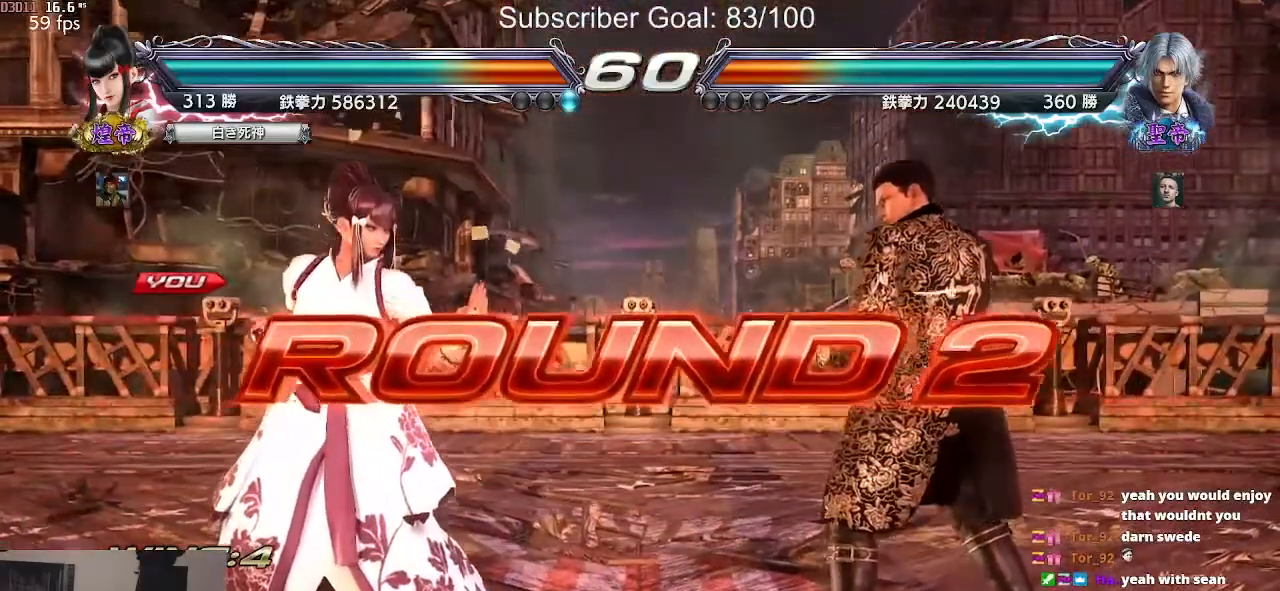
{"buttons": [], "left_stick": "center", "events": []}
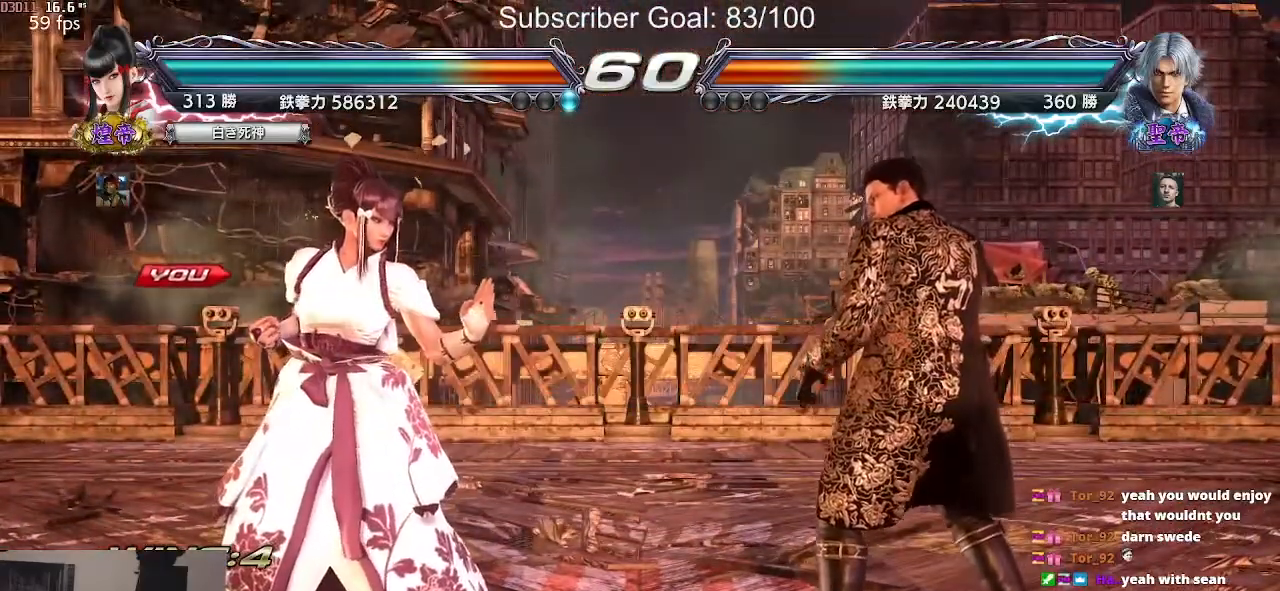
{"buttons": [], "left_stick": "center", "events": [[350, "SQUARE", "down"], [367, "SQUARE", "up"]]}
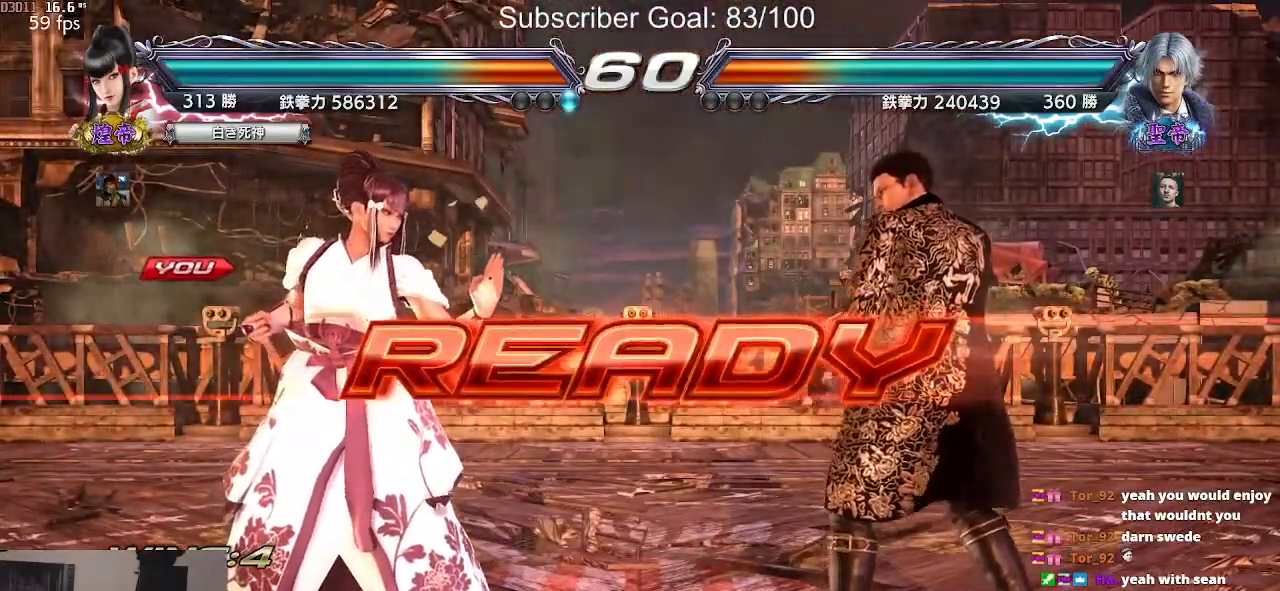
{"buttons": [], "left_stick": "center", "events": [[100, "SQUARE", "down"], [133, "SQUARE", "up"]]}
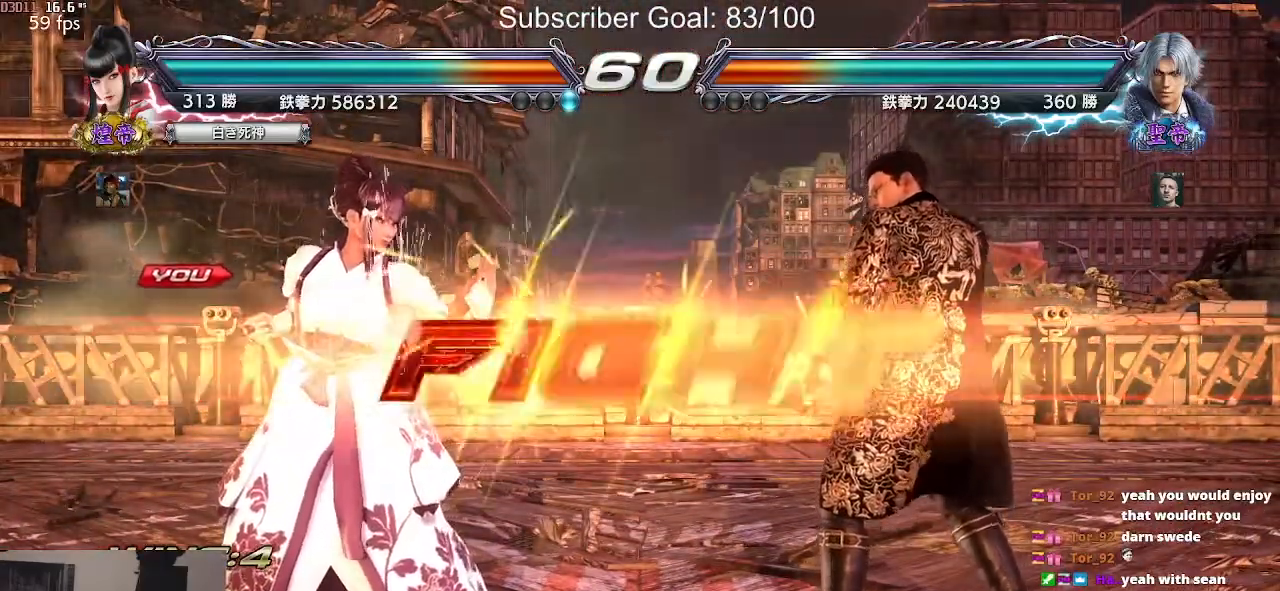
{"buttons": [], "left_stick": "left", "events": [[450, "left_stick", "left"]]}
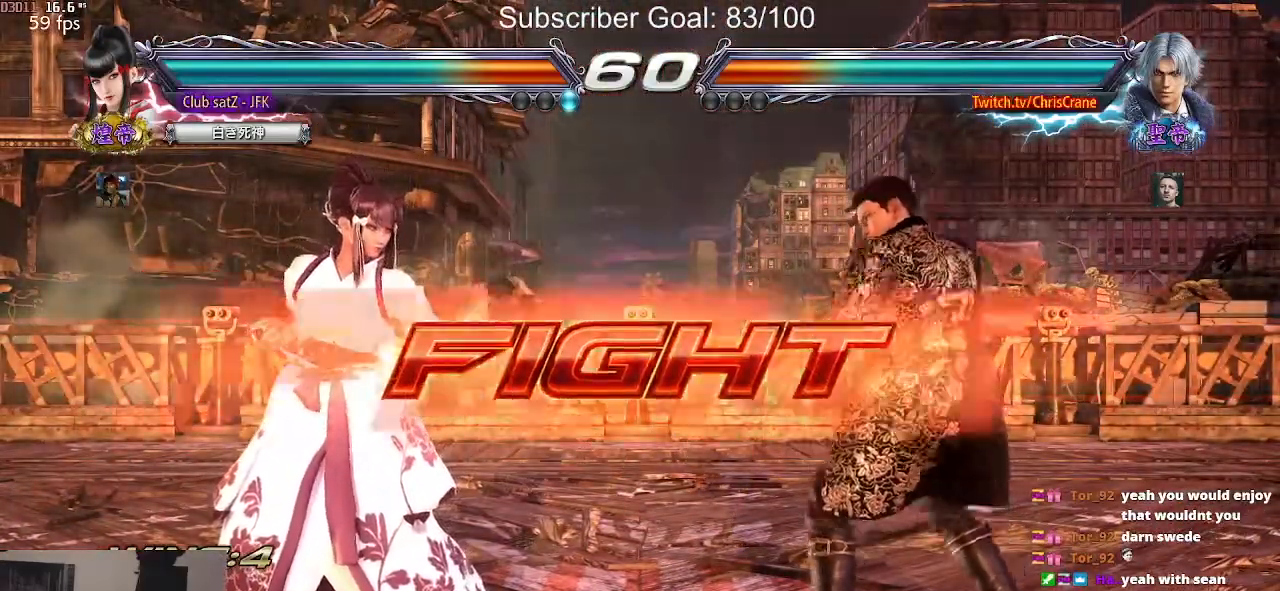
{"buttons": [], "left_stick": "left", "events": [[33, "left_stick", "center"], [100, "left_stick", "left"], [250, "left_stick", "down"], [300, "left_stick", "left"]]}
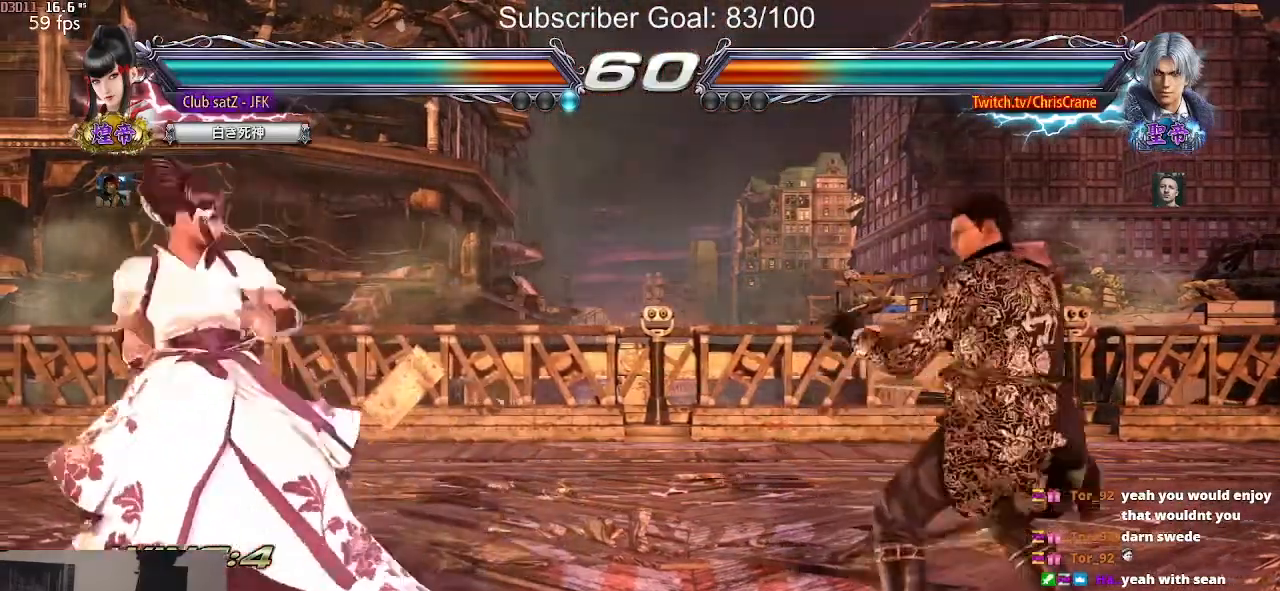
{"buttons": [], "left_stick": "center", "events": [[83, "left_stick", "down"], [183, "left_stick", "center"], [233, "left_stick", "left"], [467, "left_stick", "center"]]}
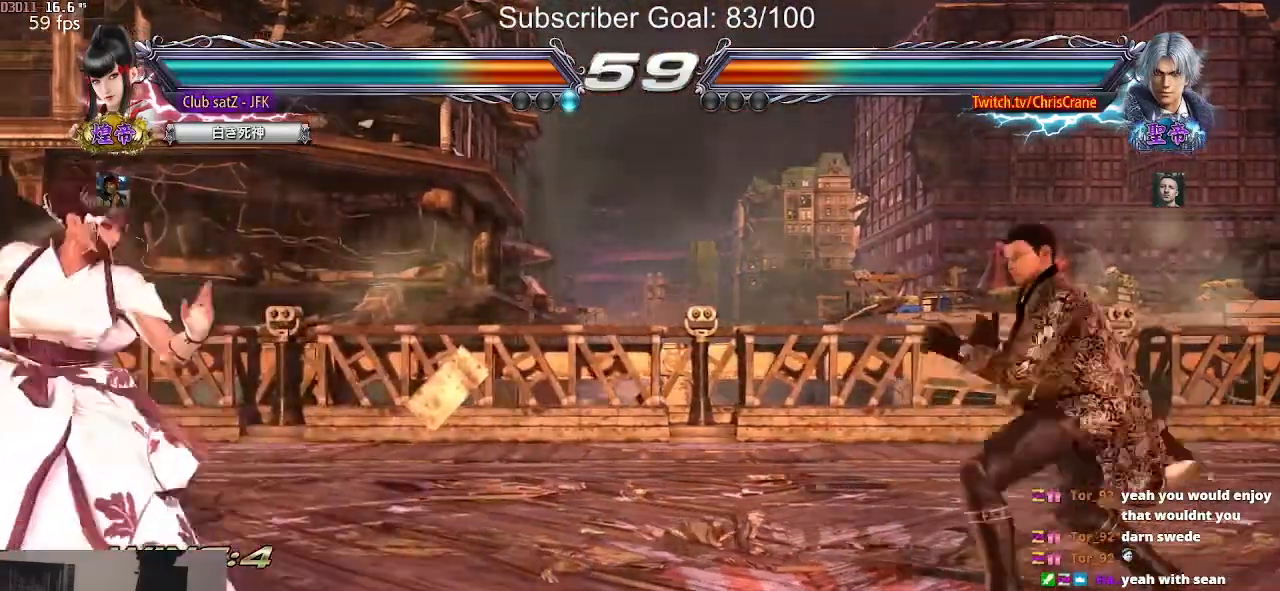
{"buttons": [], "left_stick": "left", "events": [[33, "left_stick", "left"], [133, "left_stick", "center"], [200, "left_stick", "right"], [250, "left_stick", "center"], [317, "left_stick", "left"], [383, "left_stick", "center"], [450, "left_stick", "left"]]}
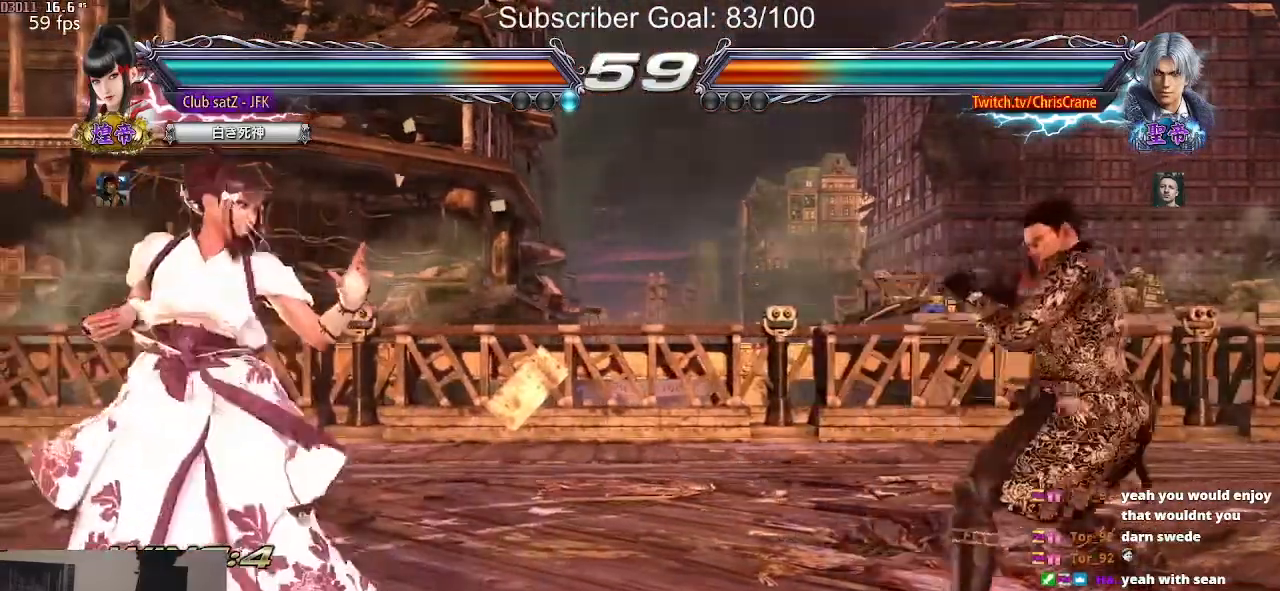
{"buttons": [], "left_stick": "center", "events": [[200, "left_stick", "center"], [250, "left_stick", "left"], [317, "left_stick", "center"], [367, "left_stick", "right"], [433, "left_stick", "center"]]}
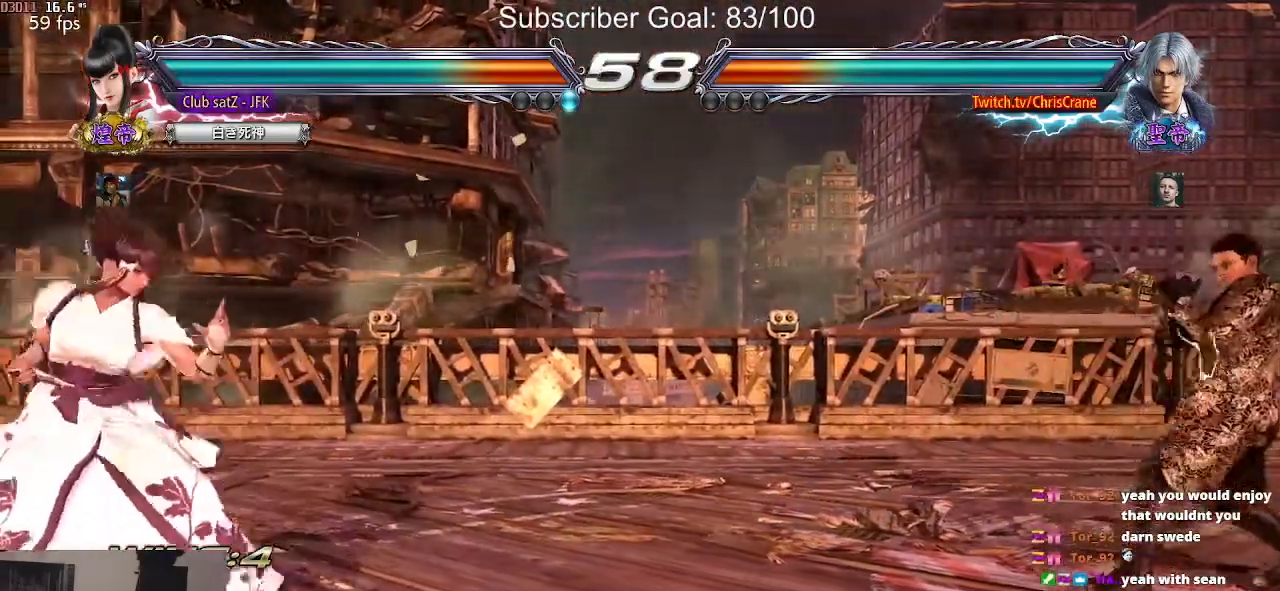
{"buttons": [], "left_stick": "center", "events": [[17, "left_stick", "right"], [83, "left_stick", "center"], [183, "left_stick", "right"], [300, "SQUARE", "down"], [417, "left_stick", "center"], [467, "SQUARE", "up"]]}
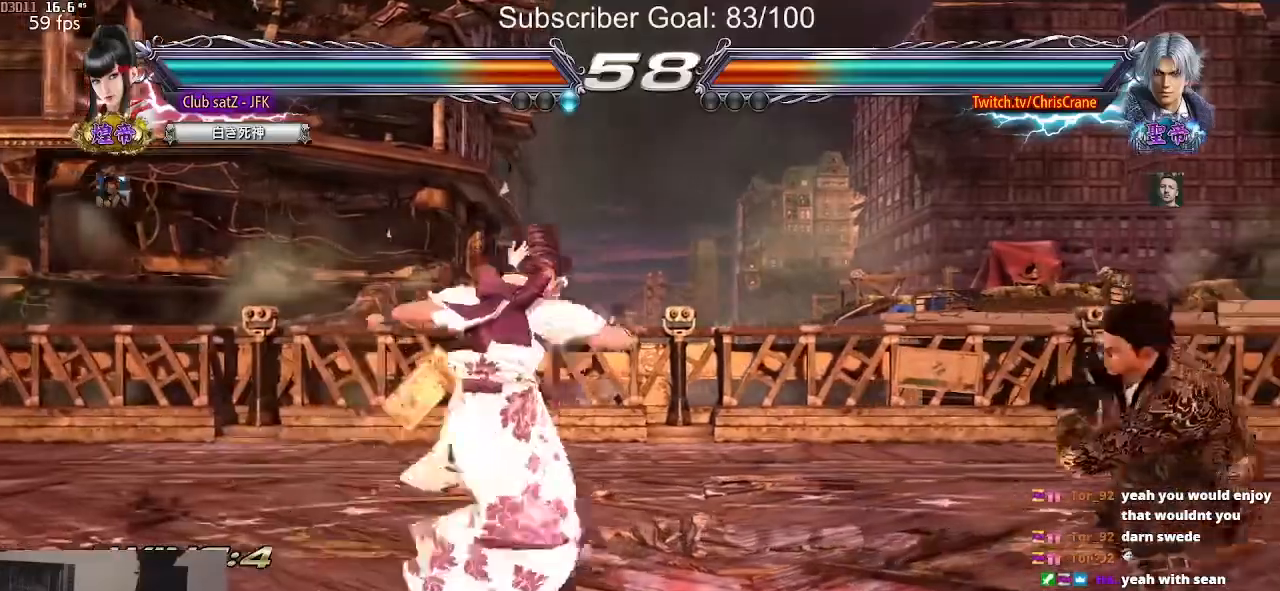
{"buttons": [], "left_stick": "left", "events": [[33, "left_stick", "left"]]}
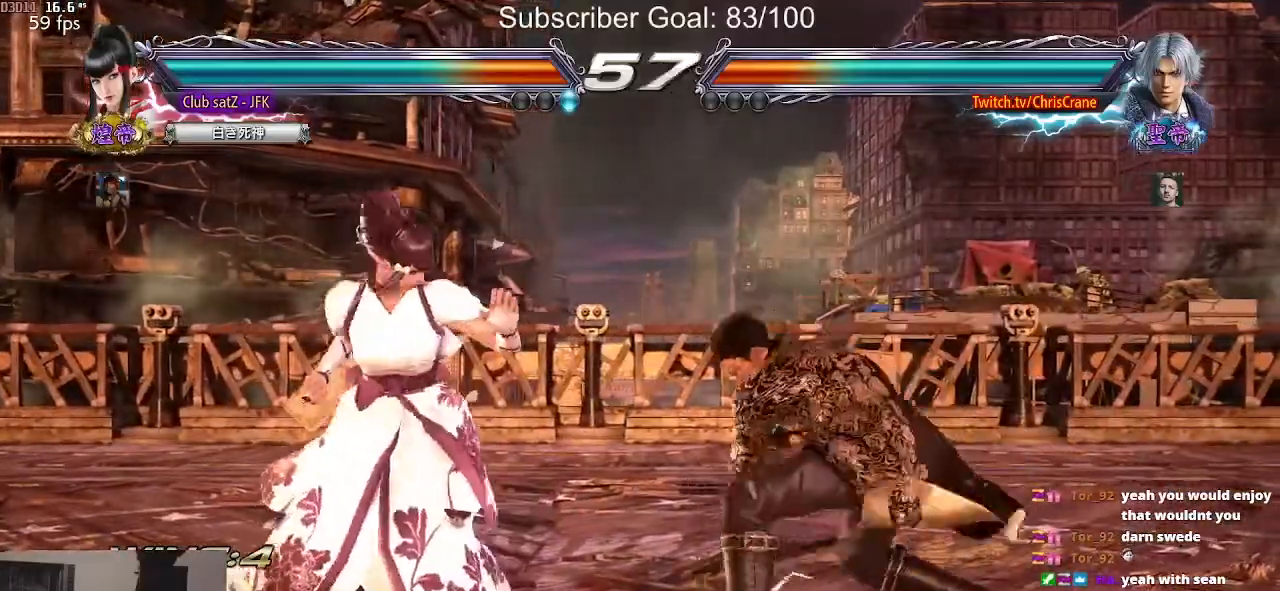
{"buttons": [], "left_stick": "right", "events": [[483, "left_stick", "right"]]}
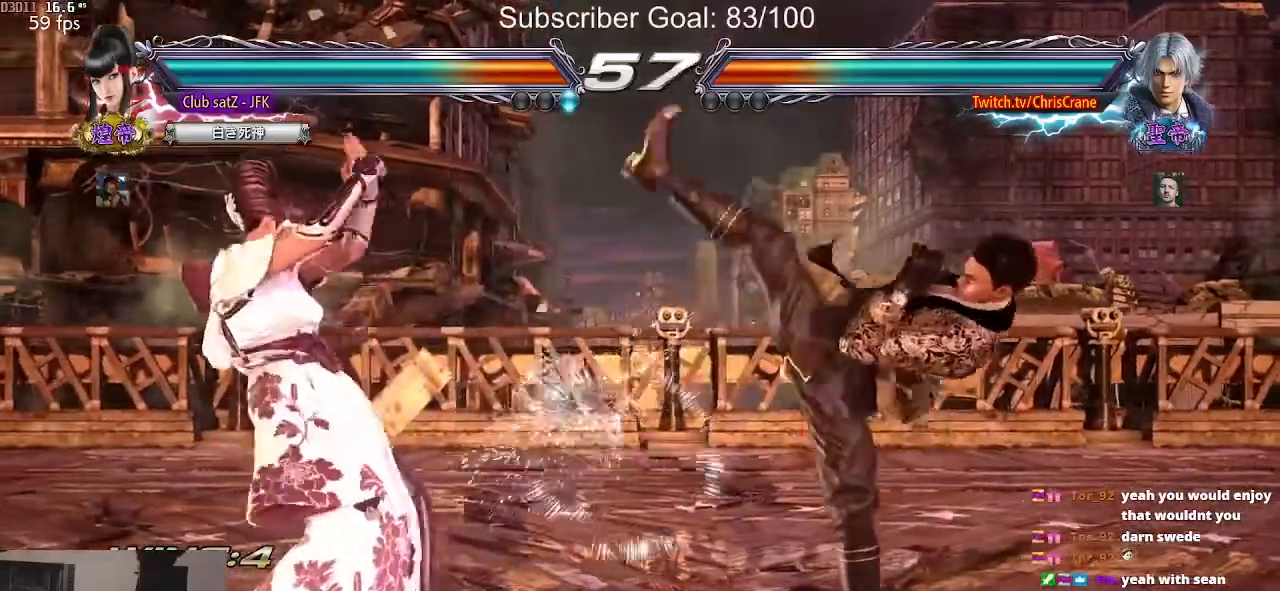
{"buttons": [], "left_stick": "left", "events": [[50, "CIRCLE", "down"], [83, "left_stick", "up-right"], [333, "left_stick", "center"], [383, "CIRCLE", "up"], [483, "left_stick", "left"]]}
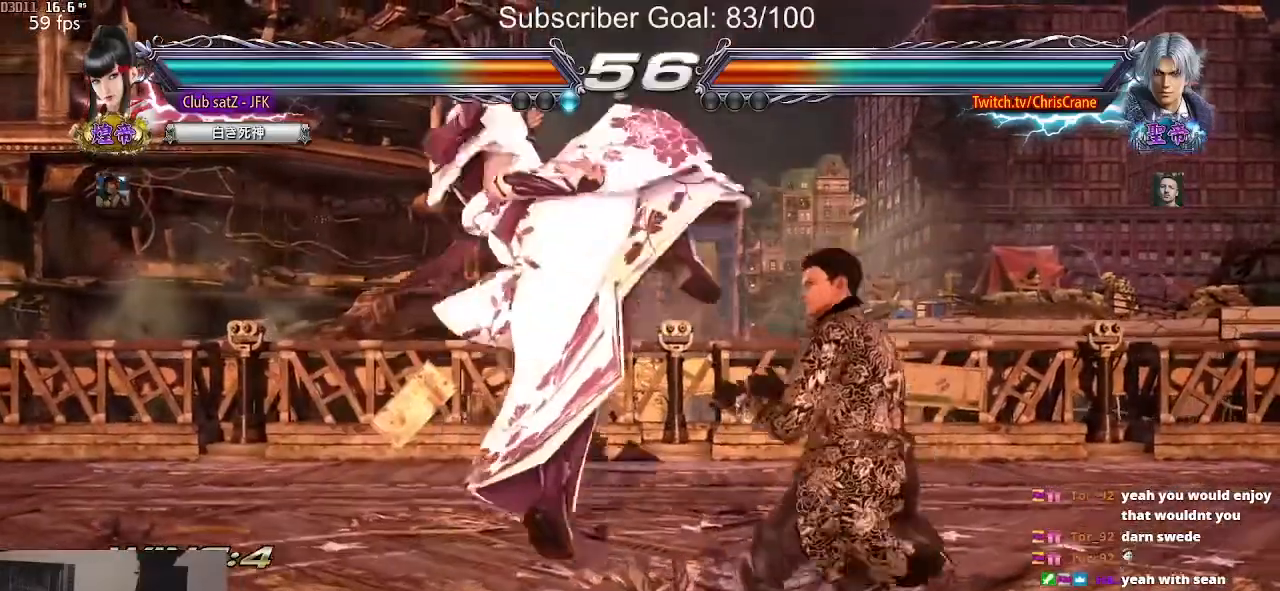
{"buttons": [], "left_stick": "left", "events": []}
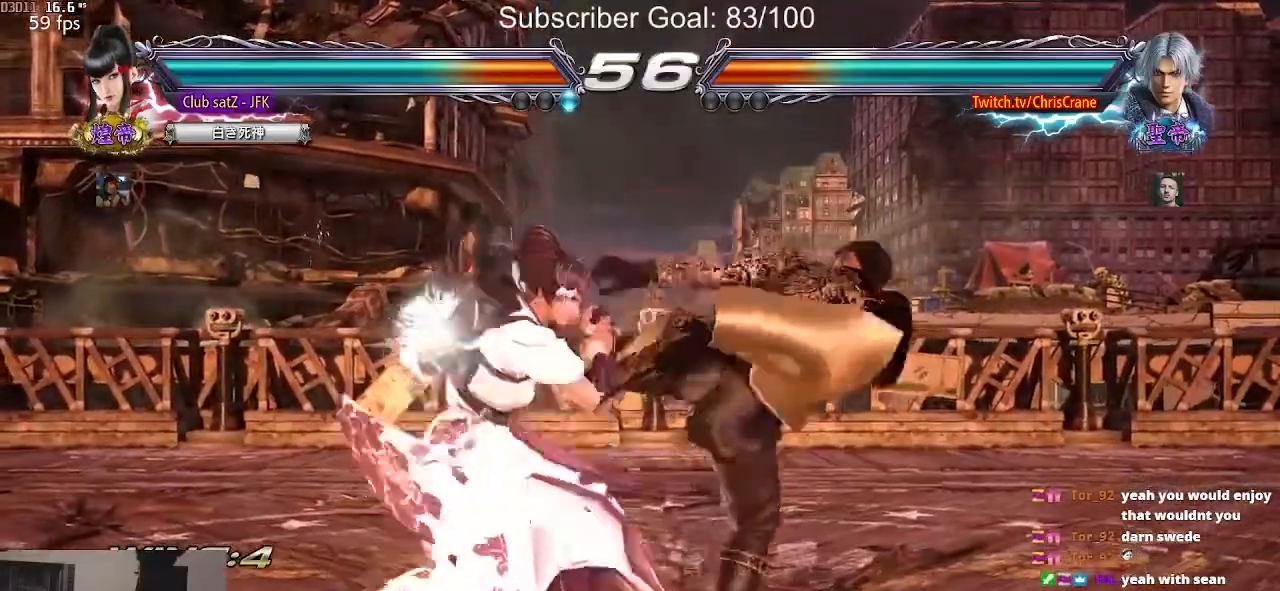
{"buttons": [], "left_stick": "left", "events": []}
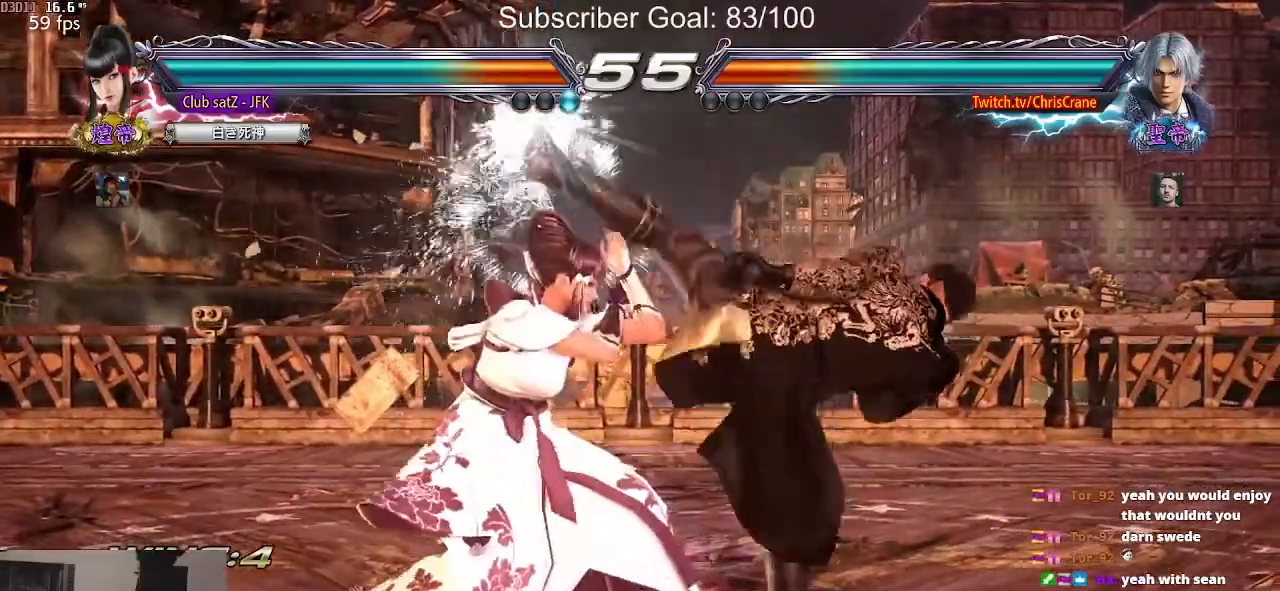
{"buttons": [], "left_stick": "down", "events": [[217, "left_stick", "down"]]}
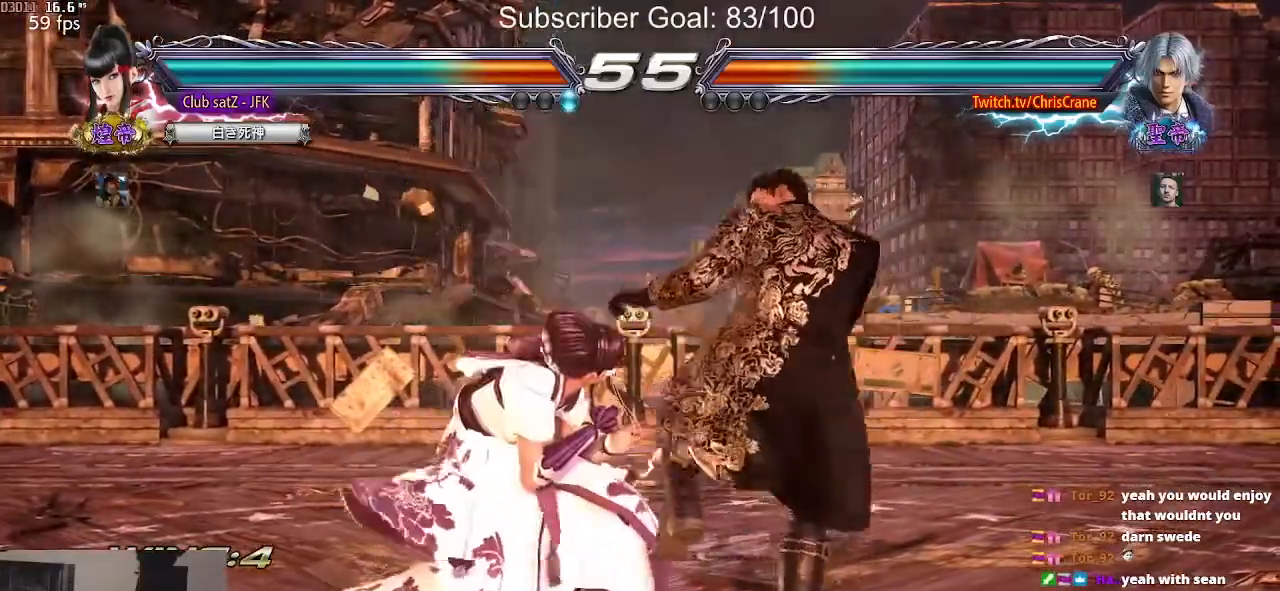
{"buttons": [], "left_stick": "right", "events": [[250, "left_stick", "center"], [367, "left_stick", "right"], [417, "CROSS", "down"], [467, "CROSS", "up"]]}
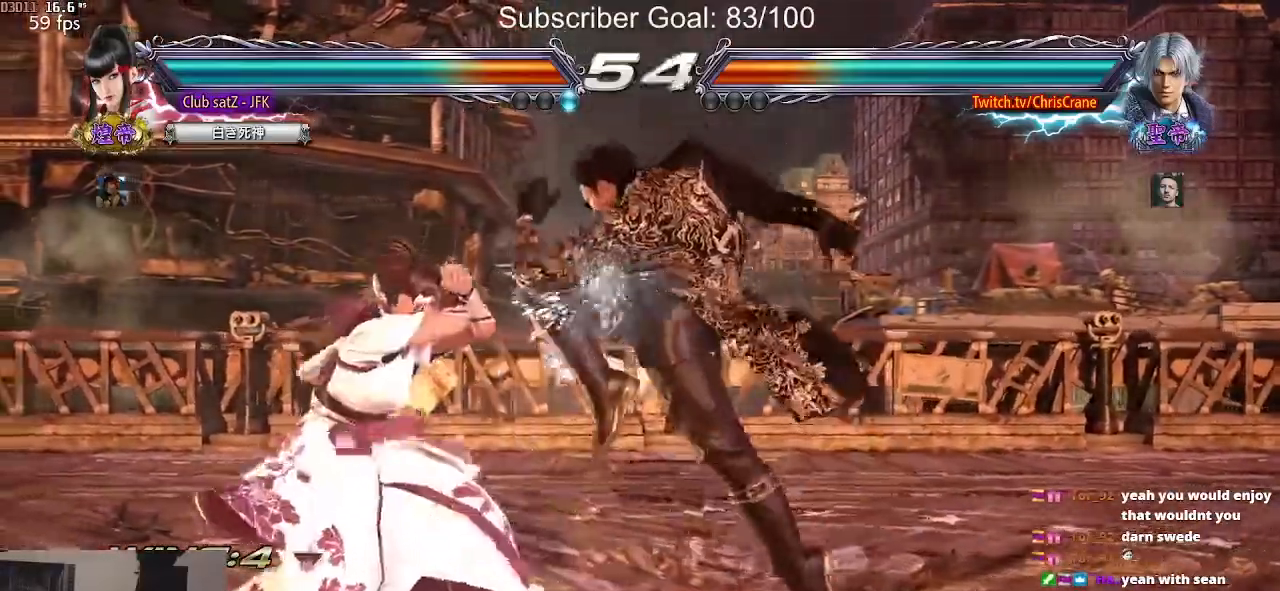
{"buttons": ["SQUARE"], "left_stick": "center", "events": [[133, "left_stick", "center"], [400, "SQUARE", "down"]]}
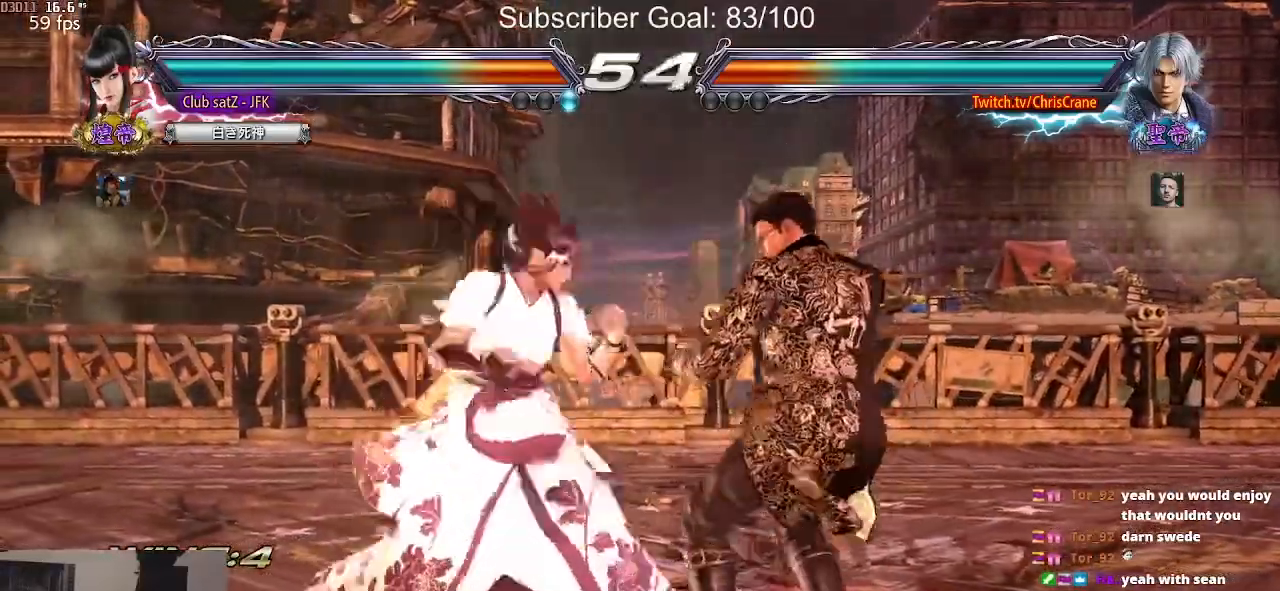
{"buttons": [], "left_stick": "right", "events": [[50, "SQUARE", "up"], [250, "left_stick", "right"], [317, "CROSS", "down"], [400, "CROSS", "up"]]}
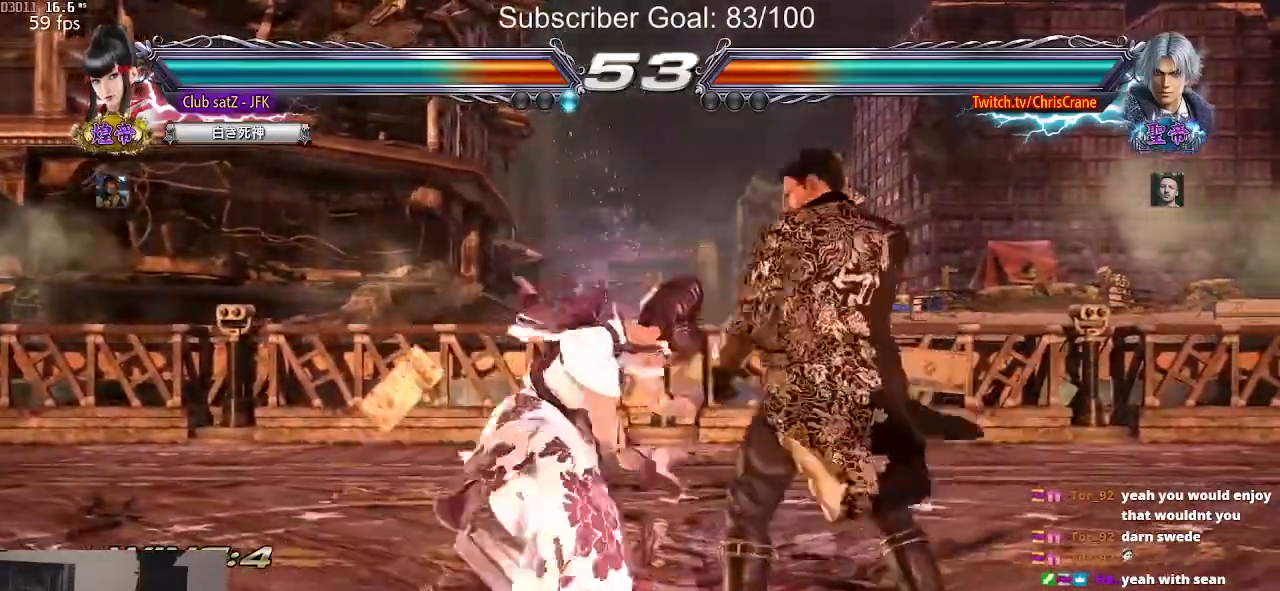
{"buttons": ["TRIANGLE"], "left_stick": "center", "events": [[167, "TRIANGLE", "down"], [200, "TRIANGLE", "up"], [300, "TRIANGLE", "down"], [350, "TRIANGLE", "up"], [400, "left_stick", "center"], [450, "TRIANGLE", "down"]]}
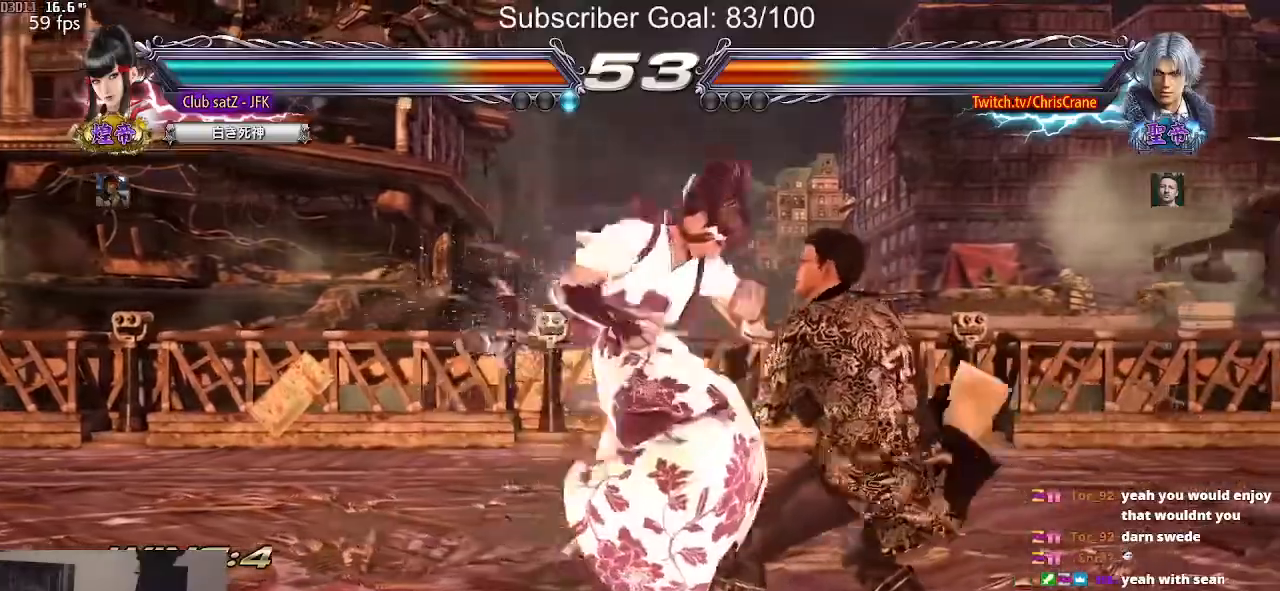
{"buttons": [], "left_stick": "center", "events": [[133, "TRIANGLE", "up"]]}
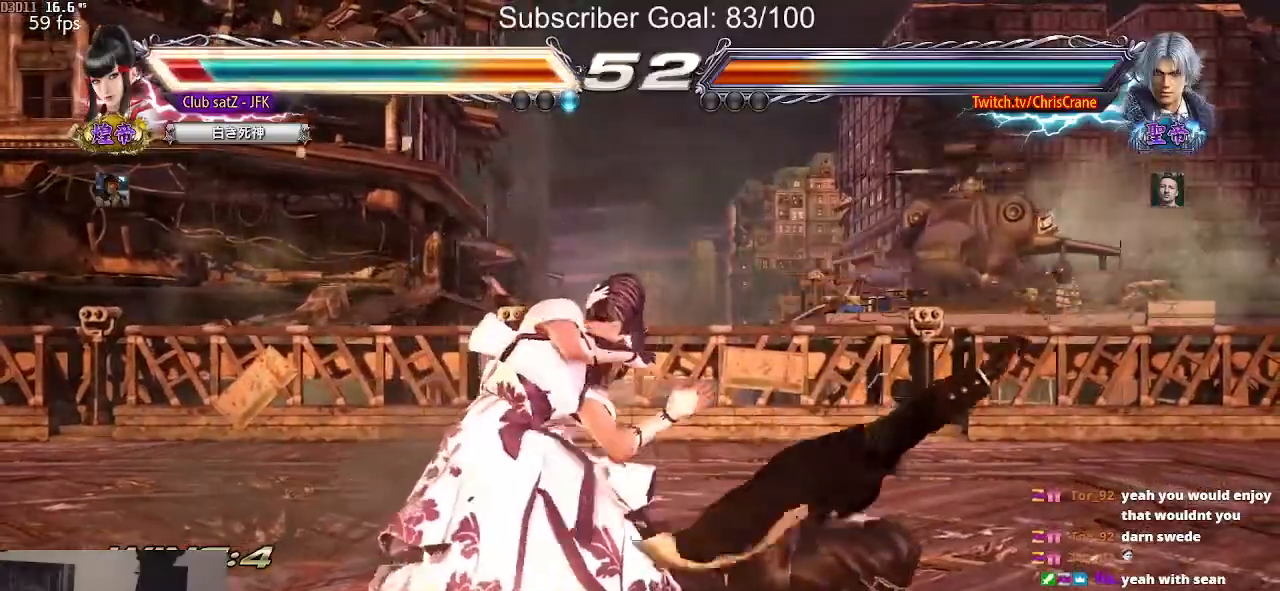
{"buttons": [], "left_stick": "center", "events": [[233, "left_stick", "down-right"], [250, "SQUARE", "down"], [383, "left_stick", "center"], [400, "SQUARE", "up"], [400, "TRIANGLE", "down"], [500, "TRIANGLE", "up"]]}
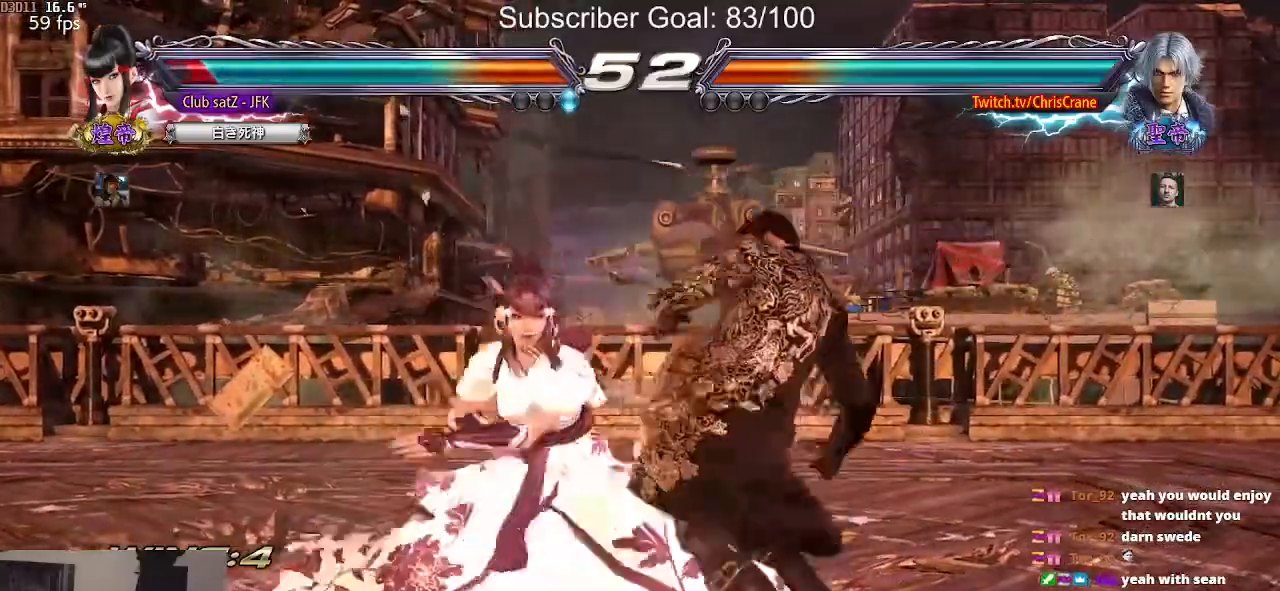
{"buttons": [], "left_stick": "center", "events": [[133, "TRIANGLE", "down"], [183, "TRIANGLE", "up"], [383, "TRIANGLE", "down"], [483, "TRIANGLE", "up"]]}
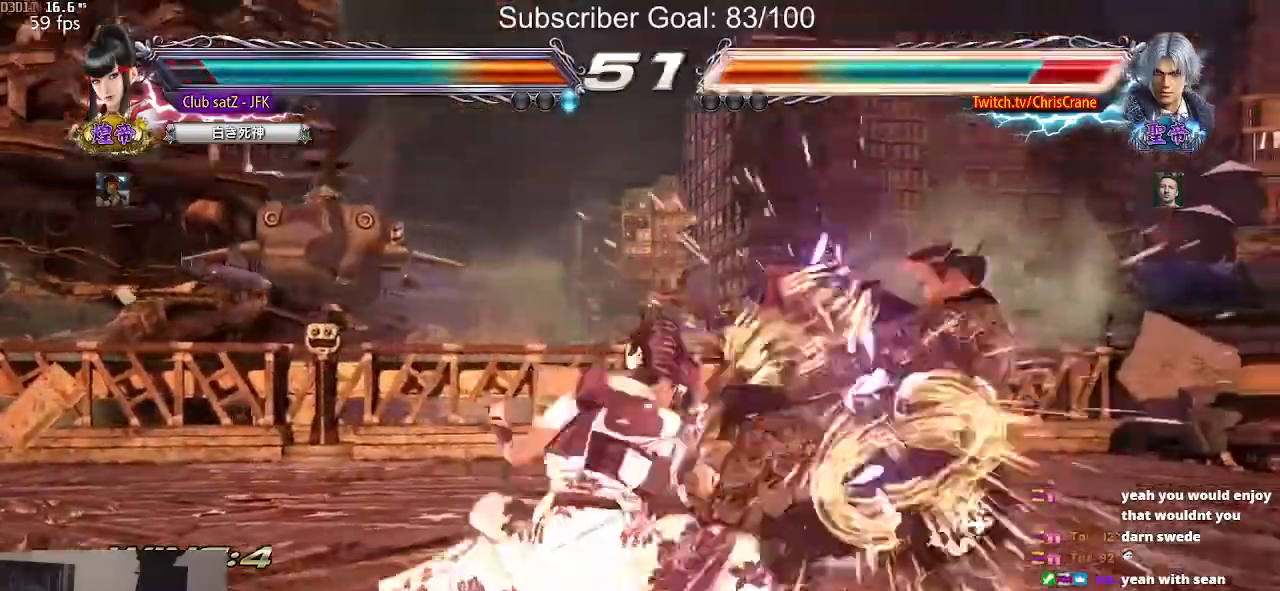
{"buttons": [], "left_stick": "center", "events": [[417, "left_stick", "right"], [500, "left_stick", "center"]]}
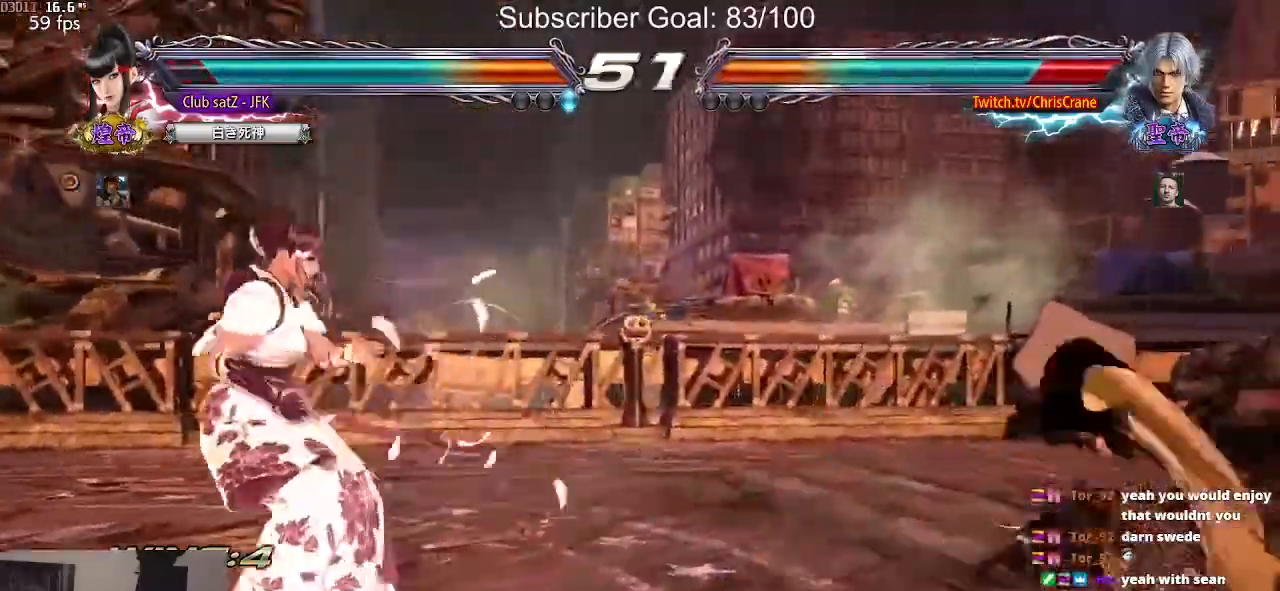
{"buttons": [], "left_stick": "center", "events": [[83, "left_stick", "right"], [200, "left_stick", "center"], [250, "left_stick", "down"], [317, "left_stick", "center"]]}
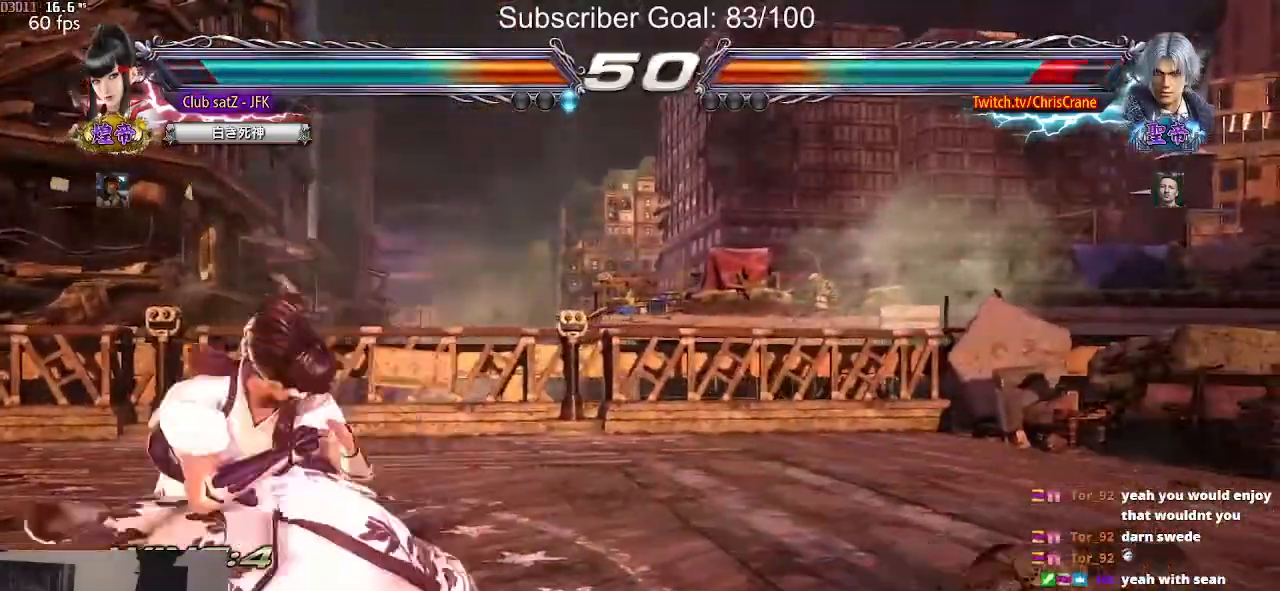
{"buttons": [], "left_stick": "right", "events": [[100, "left_stick", "left"], [183, "left_stick", "center"], [333, "left_stick", "right"], [400, "R2", "down"], [483, "R2", "up"]]}
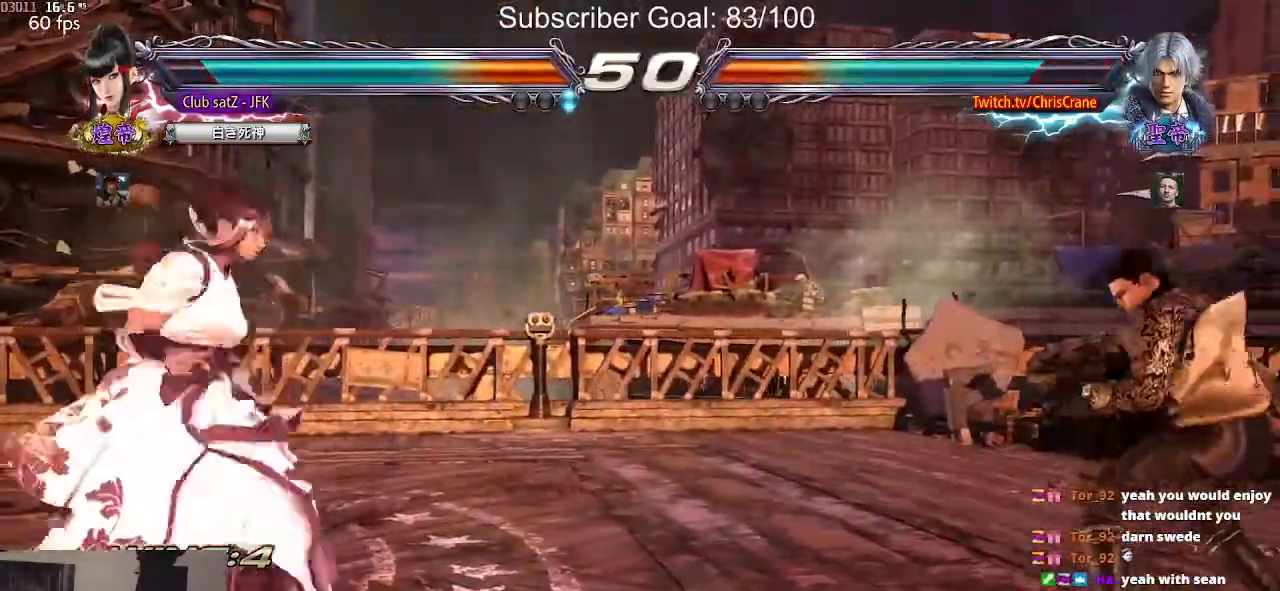
{"buttons": [], "left_stick": "center", "events": [[17, "left_stick", "center"], [267, "CIRCLE", "down"], [333, "CIRCLE", "up"], [433, "TRIANGLE", "down"], [500, "TRIANGLE", "up"]]}